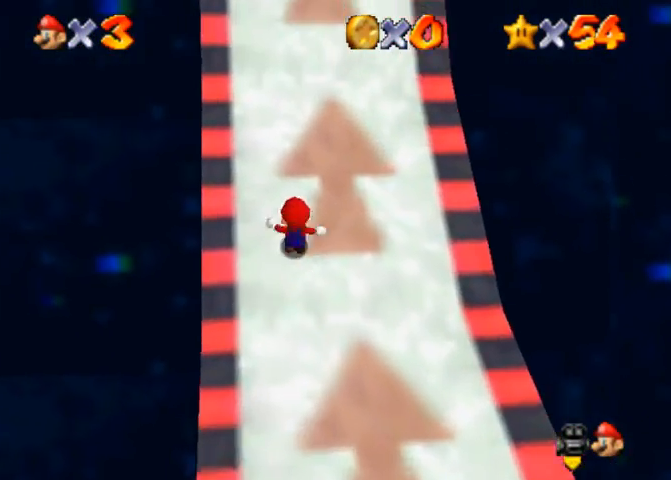
Gameplay with a controller (PlayStation layout); each line is a JSON object with the inputs held at the frame after it. "events" lists button and stick changes between this image and that frame as [ms after this image, input, new state], when the widget could be followed in between. Not read: L3 R3.
{"buttons": [], "left_stick": "up", "right_stick": "center", "events": [[33, "SQUARE", "down"], [67, "CROSS", "down"], [100, "SQUARE", "up"], [133, "CROSS", "up"], [400, "right_stick", "up"], [467, "right_stick", "center"]]}
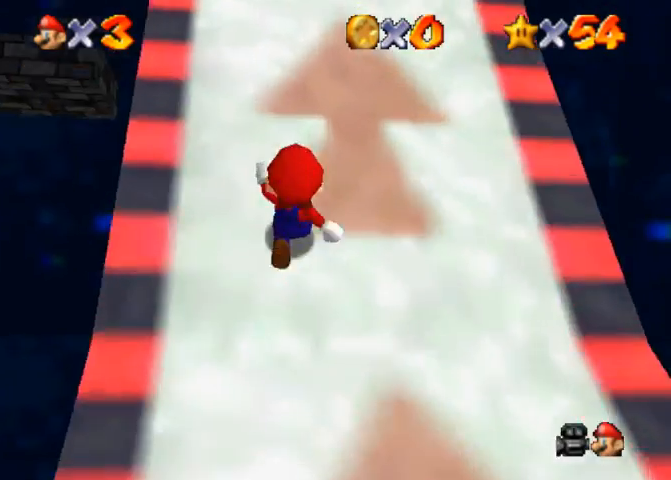
{"buttons": [], "left_stick": "up", "right_stick": "center", "events": []}
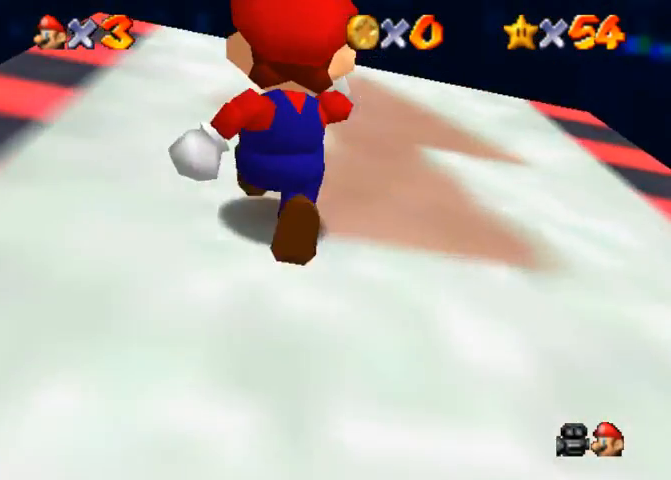
{"buttons": [], "left_stick": "up", "right_stick": "center", "events": []}
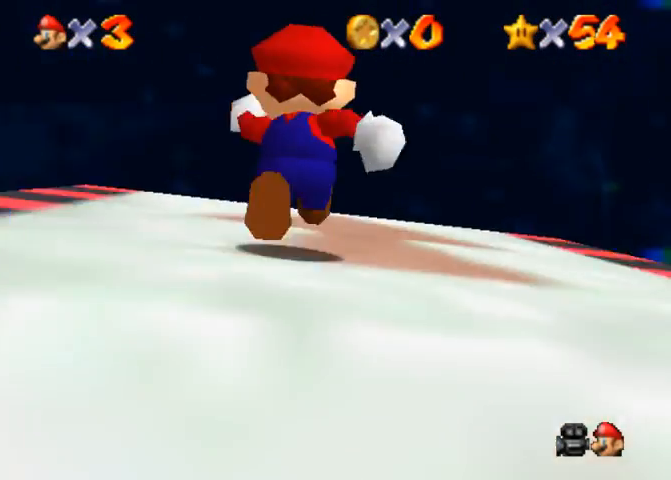
{"buttons": [], "left_stick": "up", "right_stick": "right", "events": [[200, "right_stick", "down-right"], [500, "right_stick", "right"]]}
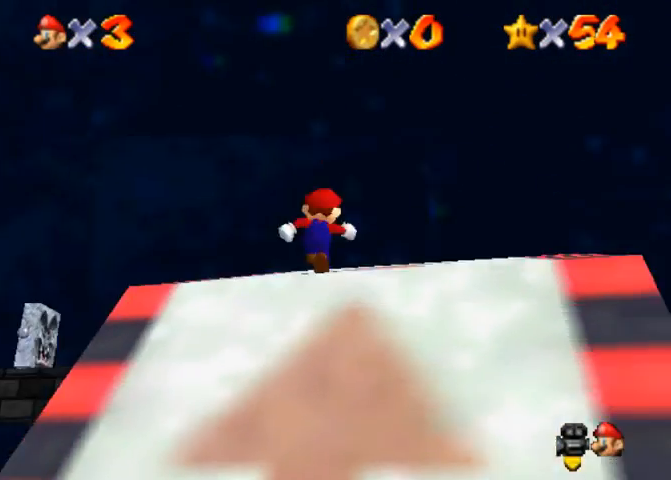
{"buttons": [], "left_stick": "up-right", "right_stick": "right", "events": [[33, "left_stick", "up-right"], [133, "right_stick", "center"], [200, "right_stick", "right"], [267, "left_stick", "center"], [300, "right_stick", "center"], [433, "right_stick", "right"], [467, "left_stick", "up-right"]]}
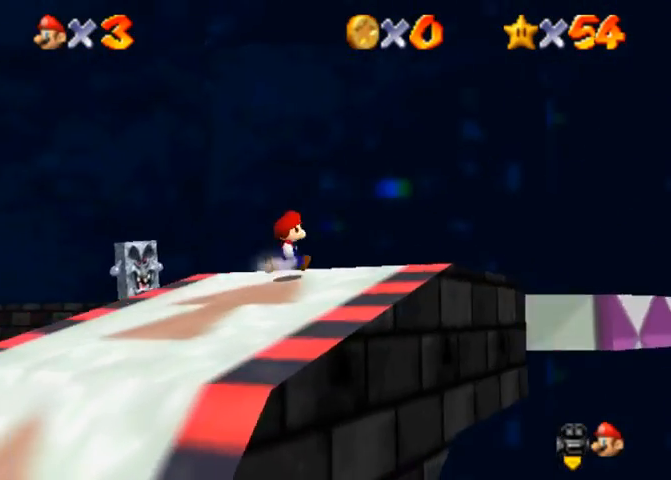
{"buttons": [], "left_stick": "up-right", "right_stick": "center", "events": [[133, "right_stick", "center"]]}
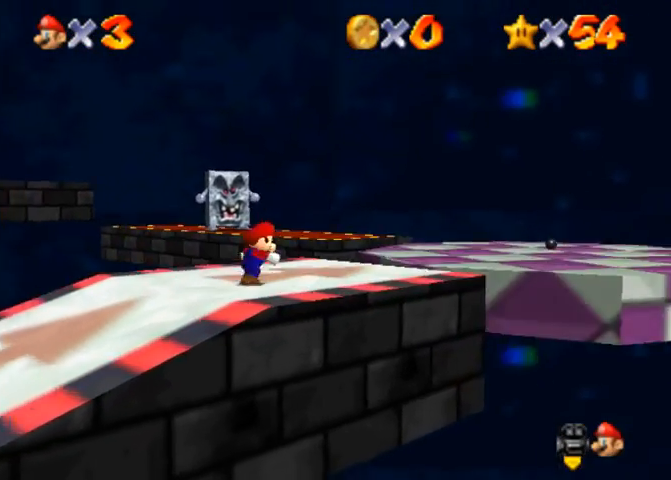
{"buttons": [], "left_stick": "up", "right_stick": "center", "events": [[367, "left_stick", "up"]]}
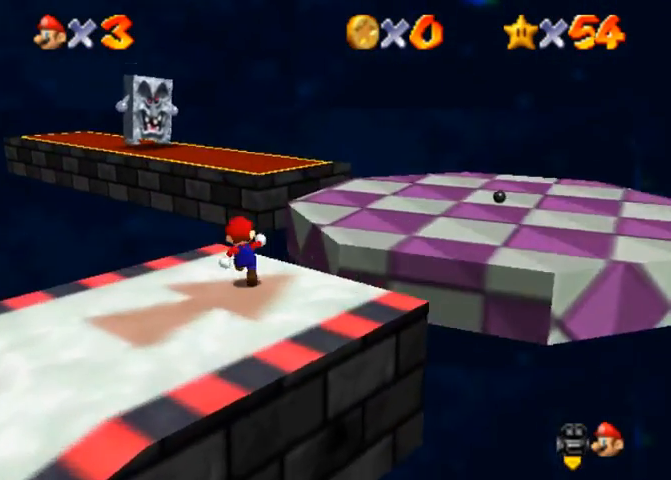
{"buttons": [], "left_stick": "up", "right_stick": "center", "events": [[267, "R1", "down"], [300, "CROSS", "down"], [400, "CROSS", "up"], [500, "R1", "up"]]}
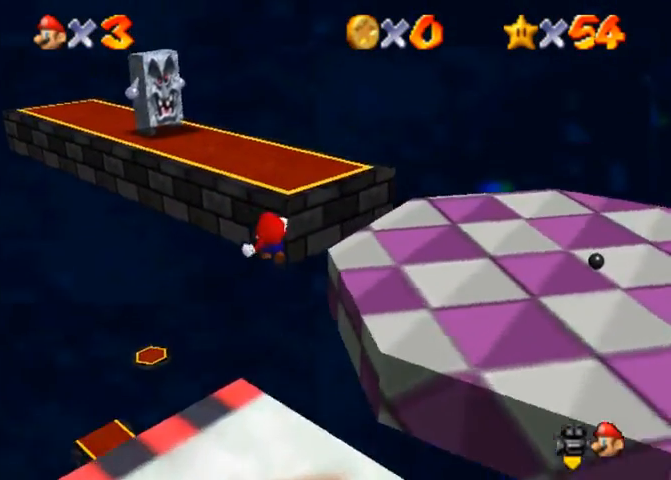
{"buttons": [], "left_stick": "up", "right_stick": "center", "events": [[200, "right_stick", "right"], [333, "right_stick", "center"], [400, "right_stick", "right"], [500, "right_stick", "center"]]}
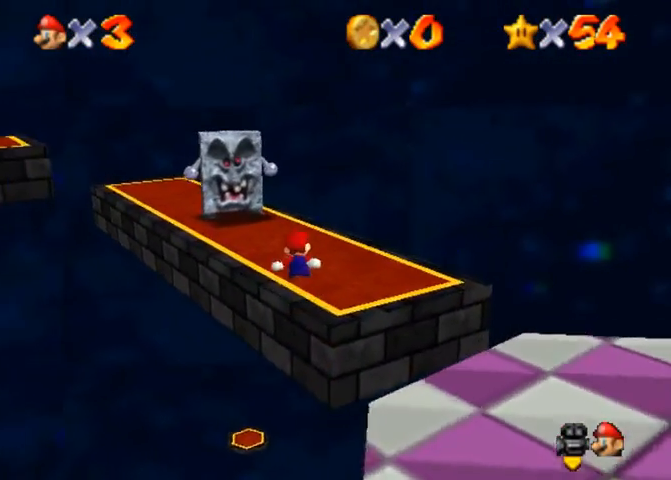
{"buttons": [], "left_stick": "up", "right_stick": "center", "events": [[33, "right_stick", "right"], [333, "right_stick", "center"]]}
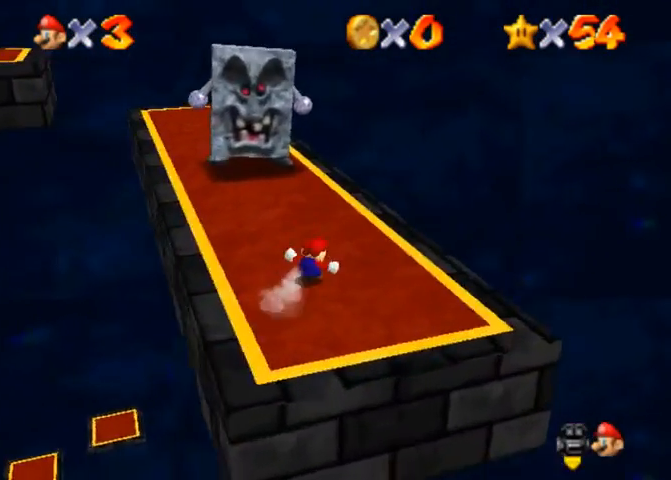
{"buttons": [], "left_stick": "up-left", "right_stick": "center", "events": [[467, "left_stick", "up-left"]]}
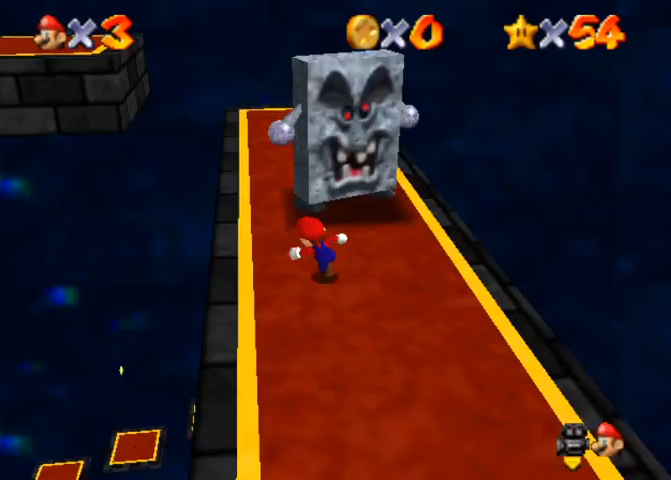
{"buttons": ["CROSS", "SQUARE"], "left_stick": "up", "right_stick": "center", "events": [[267, "left_stick", "up"], [367, "CROSS", "down"], [367, "SQUARE", "down"]]}
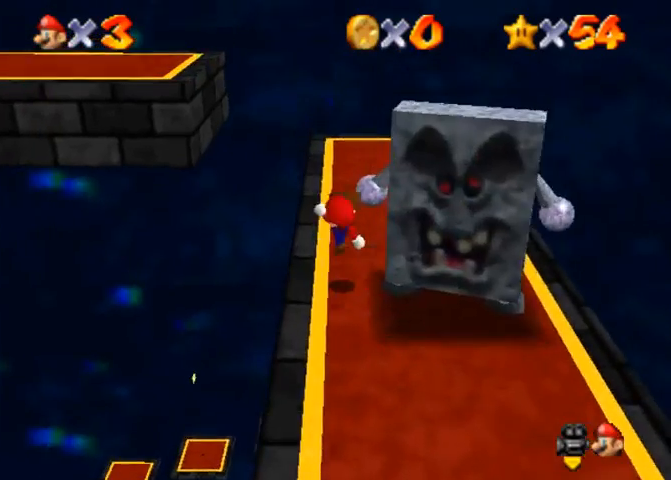
{"buttons": [], "left_stick": "up", "right_stick": "center", "events": [[100, "CROSS", "up"], [100, "SQUARE", "up"]]}
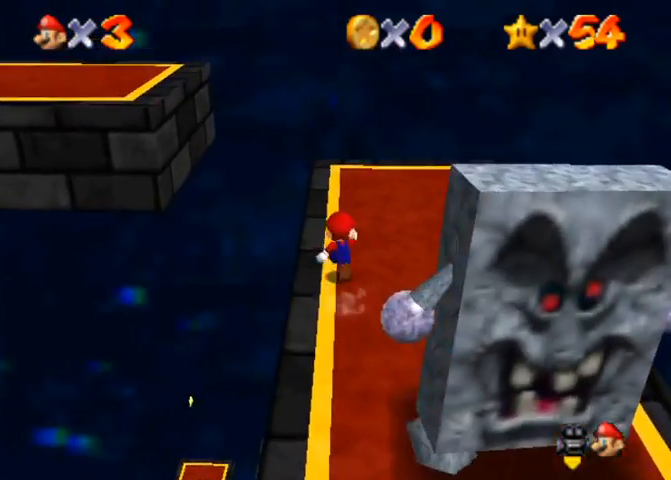
{"buttons": [], "left_stick": "down", "right_stick": "center", "events": [[267, "left_stick", "down"]]}
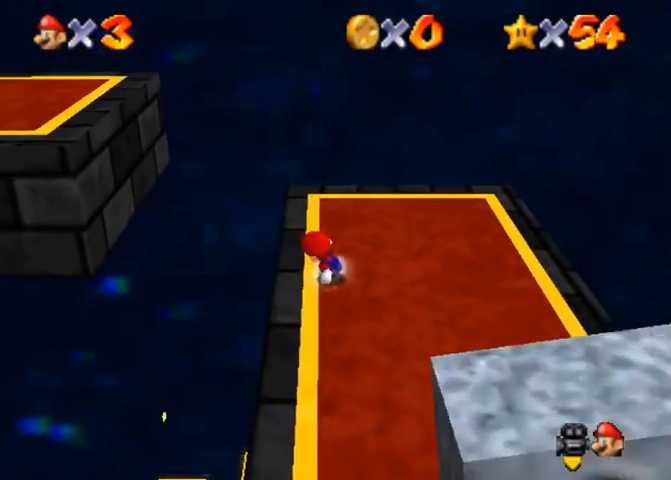
{"buttons": [], "left_stick": "left", "right_stick": "center", "events": [[67, "left_stick", "left"], [233, "CROSS", "down"], [500, "CROSS", "up"]]}
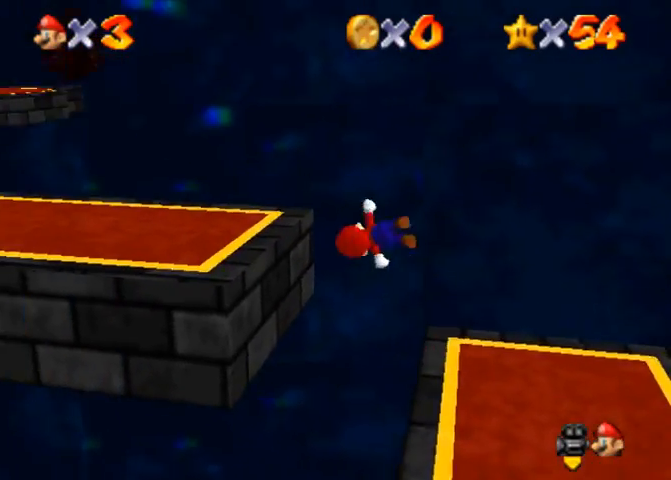
{"buttons": [], "left_stick": "up-left", "right_stick": "center", "events": [[33, "SQUARE", "down"], [33, "left_stick", "up-left"], [167, "SQUARE", "up"], [300, "right_stick", "down-right"], [433, "right_stick", "center"]]}
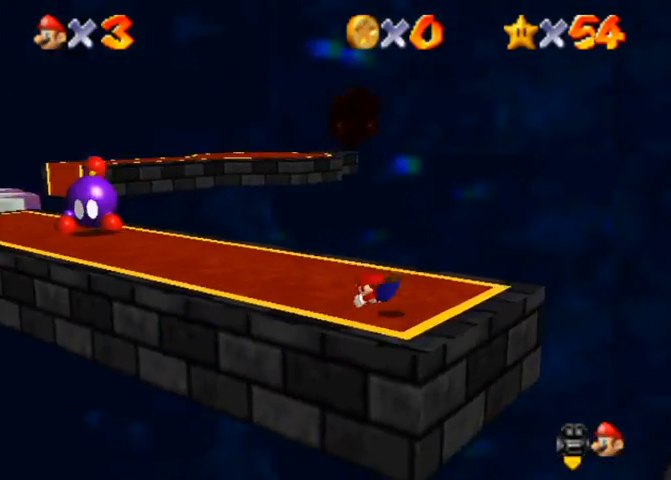
{"buttons": [], "left_stick": "up-left", "right_stick": "center", "events": [[167, "SQUARE", "down"], [200, "CROSS", "down"], [267, "SQUARE", "up"], [333, "CROSS", "up"]]}
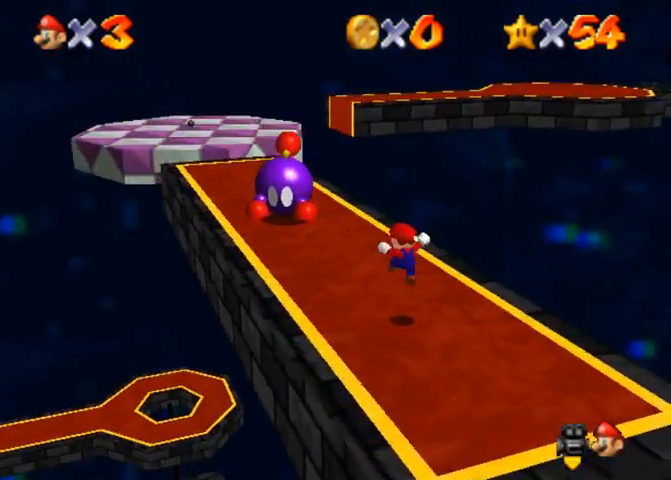
{"buttons": [], "left_stick": "up-left", "right_stick": "center", "events": [[267, "CROSS", "down"], [367, "CROSS", "up"]]}
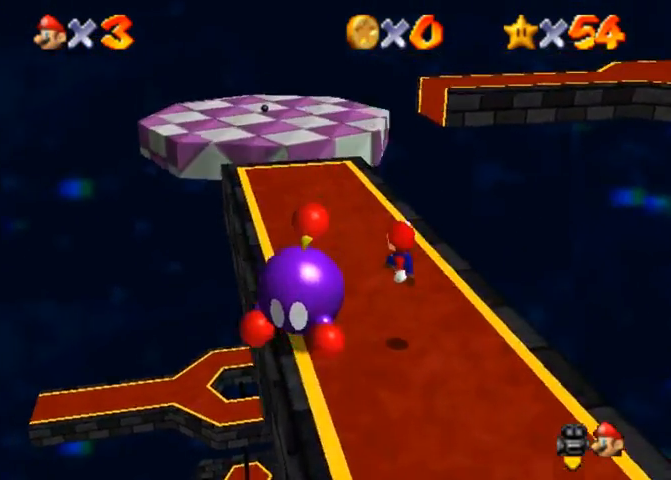
{"buttons": [], "left_stick": "up", "right_stick": "down-left", "events": [[133, "SQUARE", "down"], [233, "SQUARE", "up"], [333, "CROSS", "down"], [367, "CROSS", "up"], [400, "right_stick", "down-left"], [433, "left_stick", "up"]]}
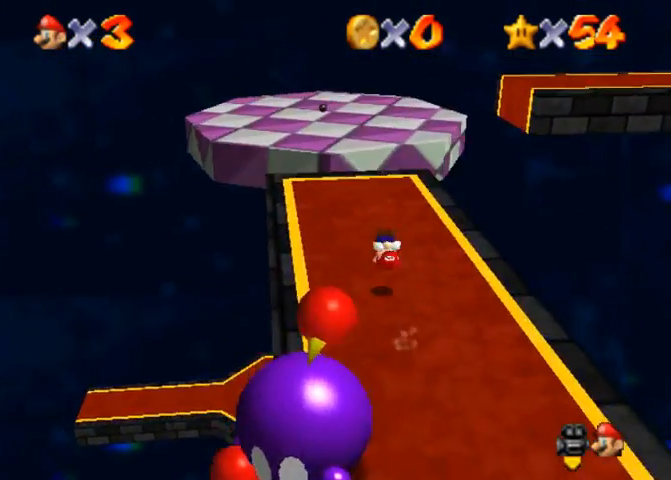
{"buttons": [], "left_stick": "up", "right_stick": "center", "events": [[167, "right_stick", "center"]]}
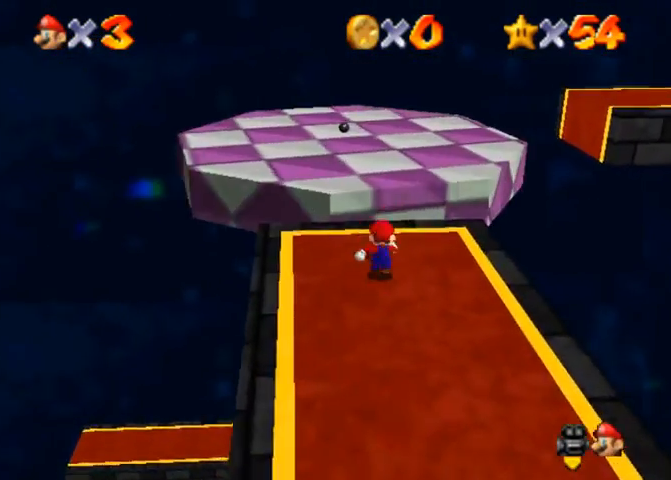
{"buttons": [], "left_stick": "up", "right_stick": "down-left", "events": [[33, "CROSS", "down"], [400, "CROSS", "up"], [433, "right_stick", "down-left"]]}
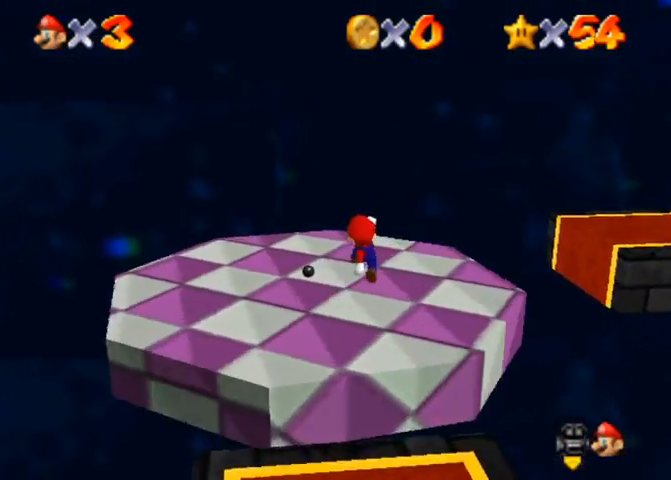
{"buttons": [], "left_stick": "up", "right_stick": "center", "events": [[400, "right_stick", "center"]]}
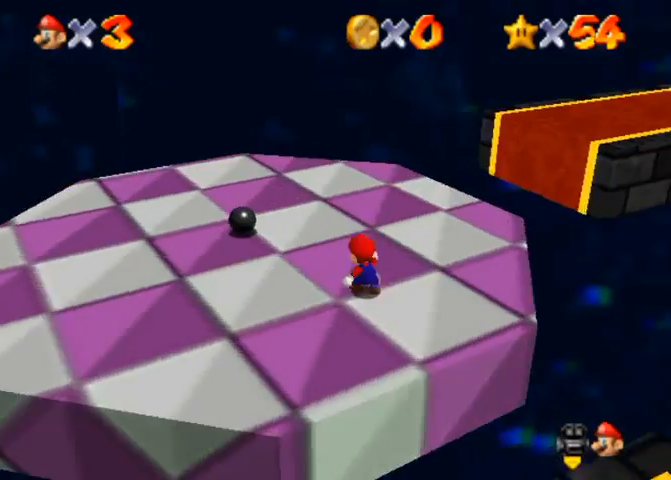
{"buttons": [], "left_stick": "up", "right_stick": "center", "events": []}
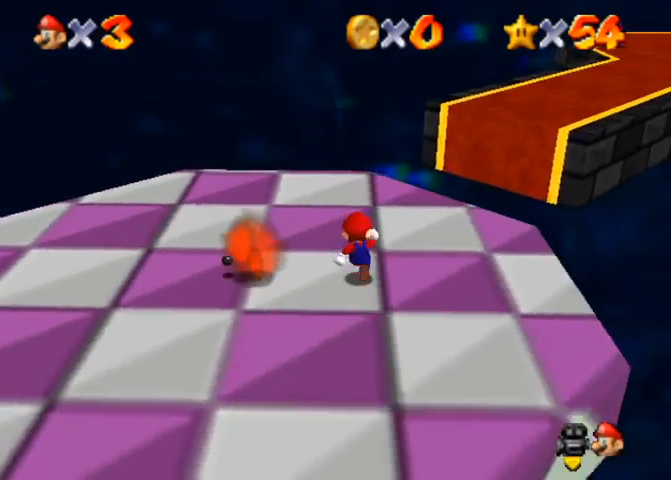
{"buttons": ["R1"], "left_stick": "up", "right_stick": "down", "events": [[333, "R1", "down"], [367, "CROSS", "down"], [433, "CROSS", "up"], [433, "right_stick", "down"]]}
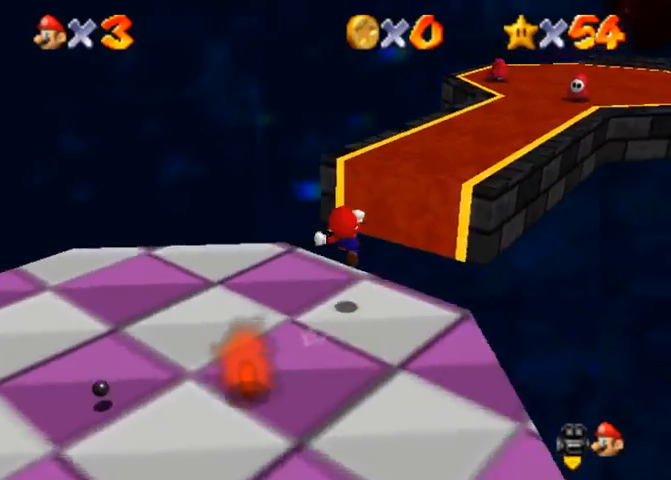
{"buttons": [], "left_stick": "up", "right_stick": "down-left", "events": [[133, "R1", "up"], [333, "right_stick", "down-left"]]}
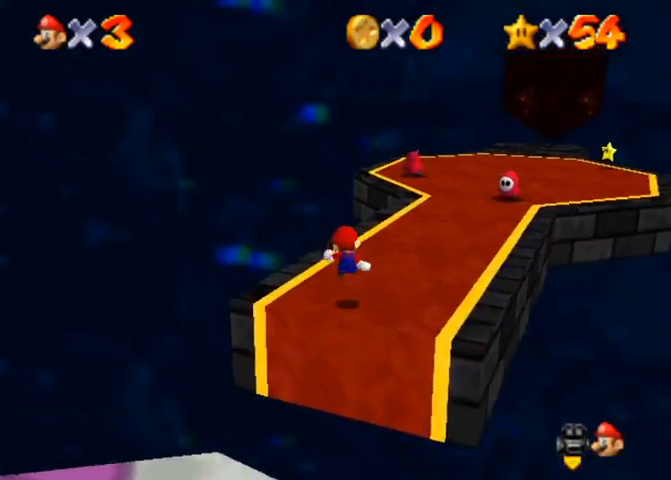
{"buttons": ["SQUARE"], "left_stick": "up", "right_stick": "center", "events": [[100, "right_stick", "center"], [467, "SQUARE", "down"]]}
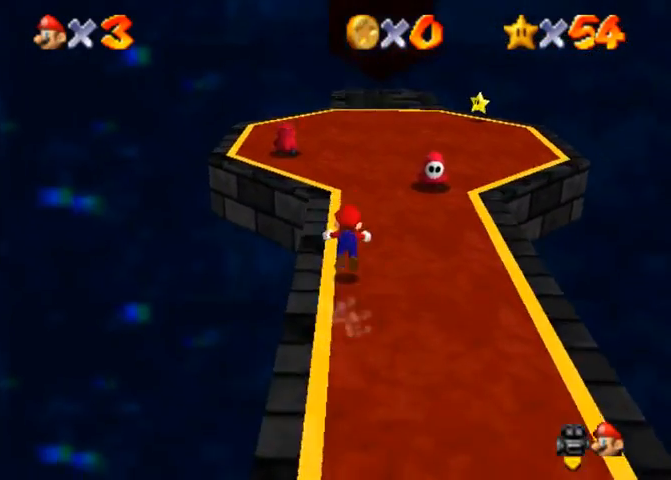
{"buttons": ["CROSS"], "left_stick": "up", "right_stick": "center", "events": [[67, "SQUARE", "up"], [300, "SQUARE", "down"], [333, "CROSS", "down"], [367, "SQUARE", "up"]]}
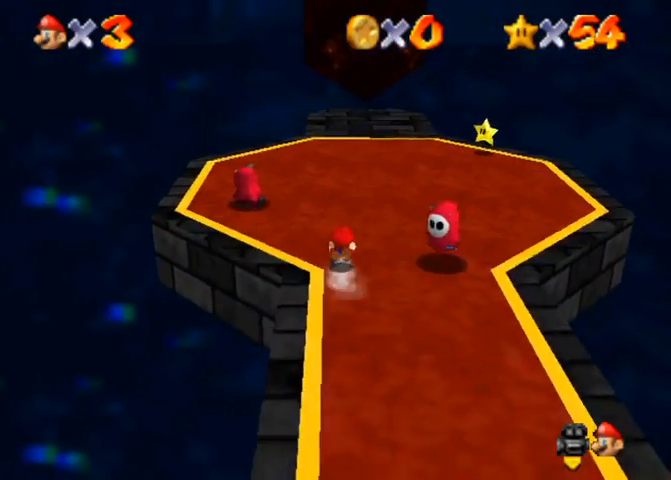
{"buttons": [], "left_stick": "up", "right_stick": "center", "events": [[233, "SQUARE", "down"], [367, "SQUARE", "up"], [400, "CROSS", "up"]]}
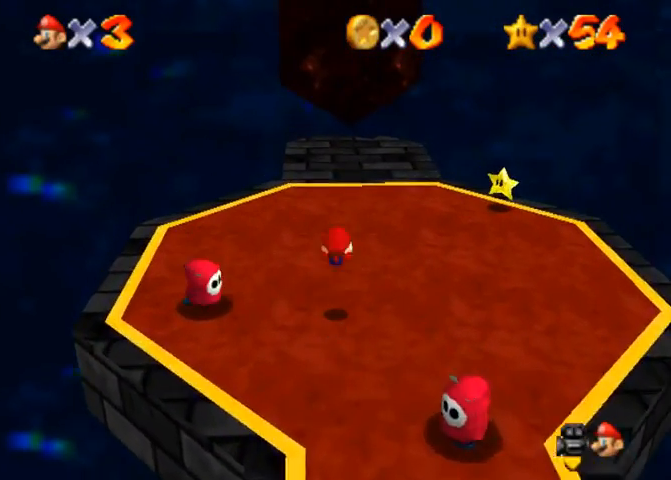
{"buttons": [], "left_stick": "up", "right_stick": "center", "events": [[300, "SQUARE", "down"], [400, "SQUARE", "up"]]}
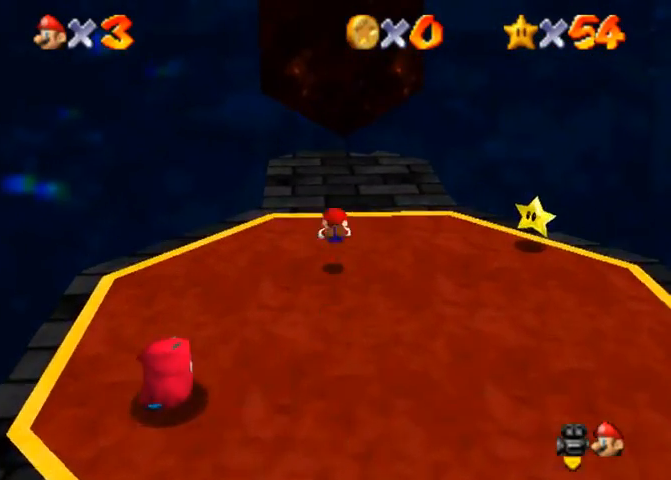
{"buttons": [], "left_stick": "up", "right_stick": "center", "events": [[167, "CROSS", "down"], [167, "SQUARE", "down"], [200, "SQUARE", "up"], [267, "CROSS", "up"]]}